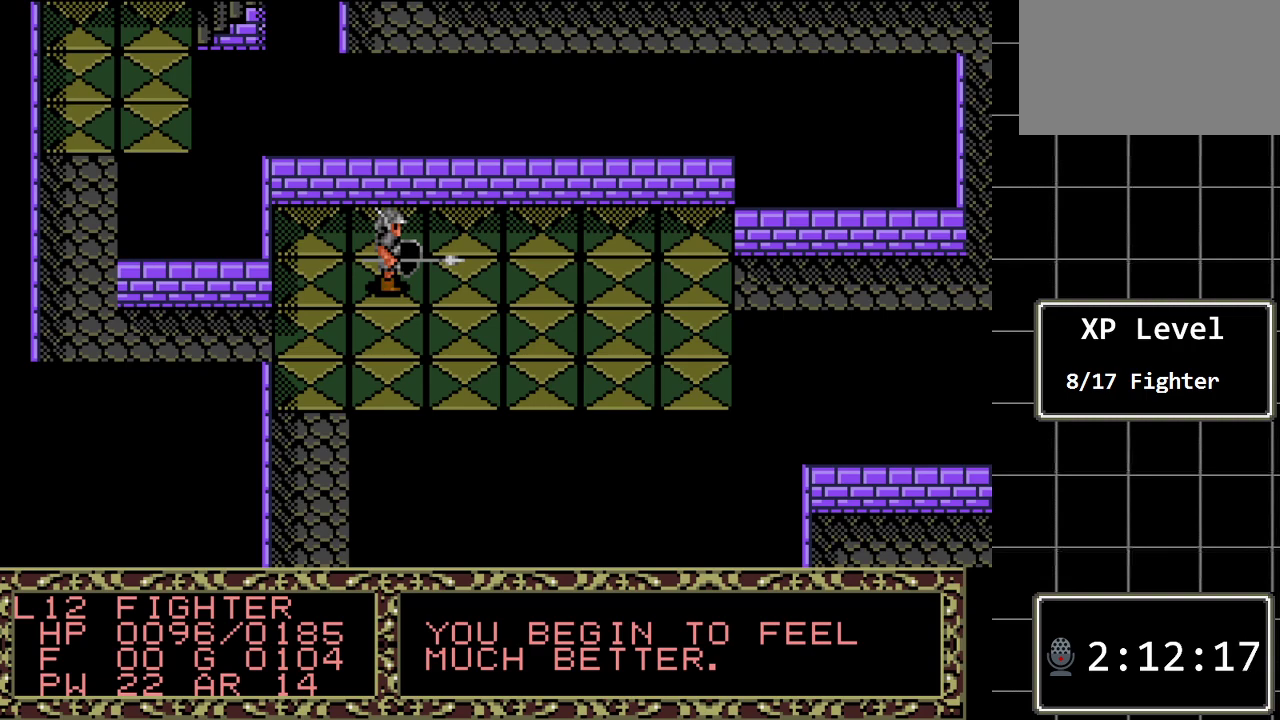
Gameplay with a controller (Xbox layout); each line is a JSON object with the inputs held at the frame after it. "events" lists button and stick changes between this image and that frame as [ms after this image, input, new state], when the widget could be followed in between. Not read: L1 L2 L3 R1 R2 R3.
{"buttons": ["A"], "events": [[383, "A", "down"]]}
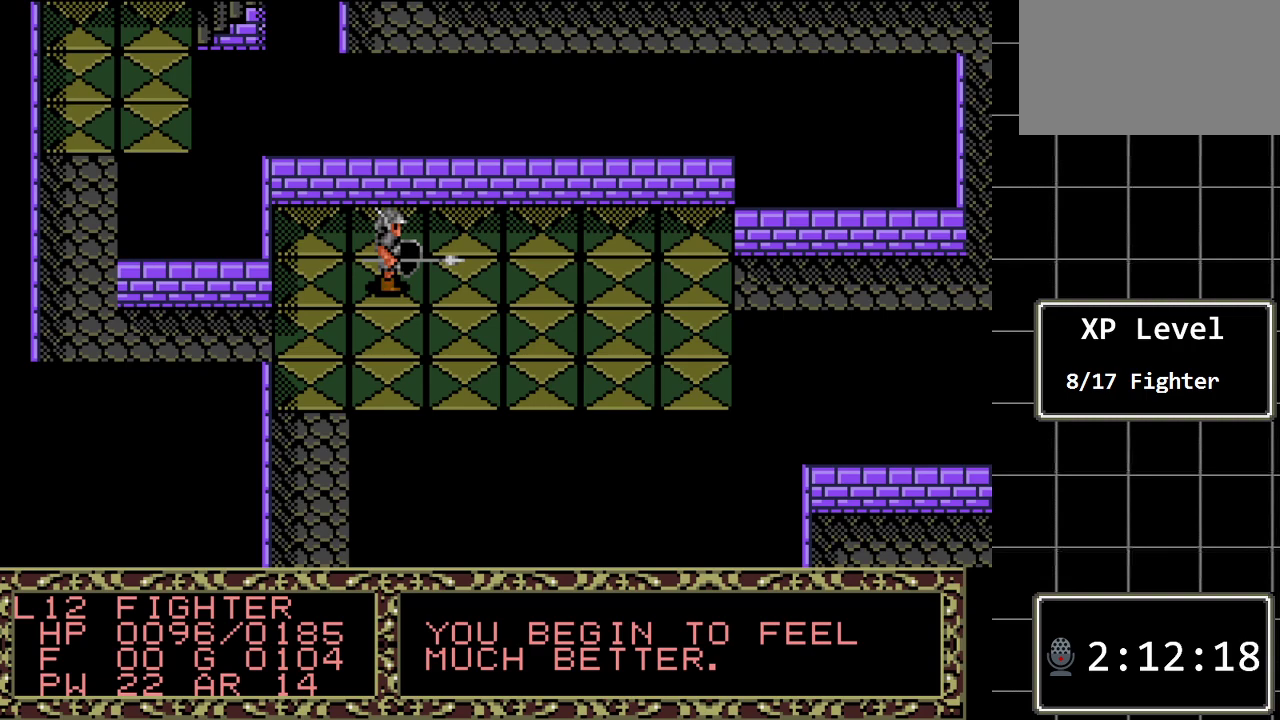
{"buttons": ["A"], "events": [[17, "A", "up"], [500, "A", "down"]]}
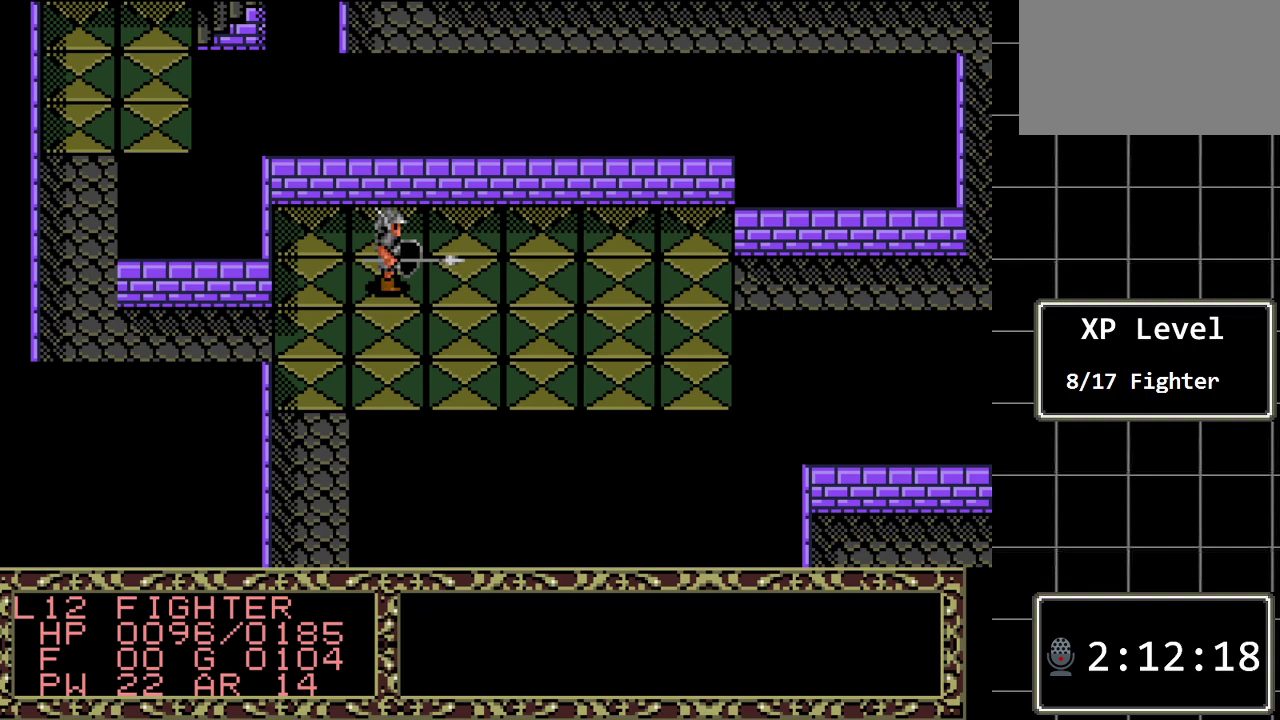
{"buttons": [], "events": [[150, "A", "up"]]}
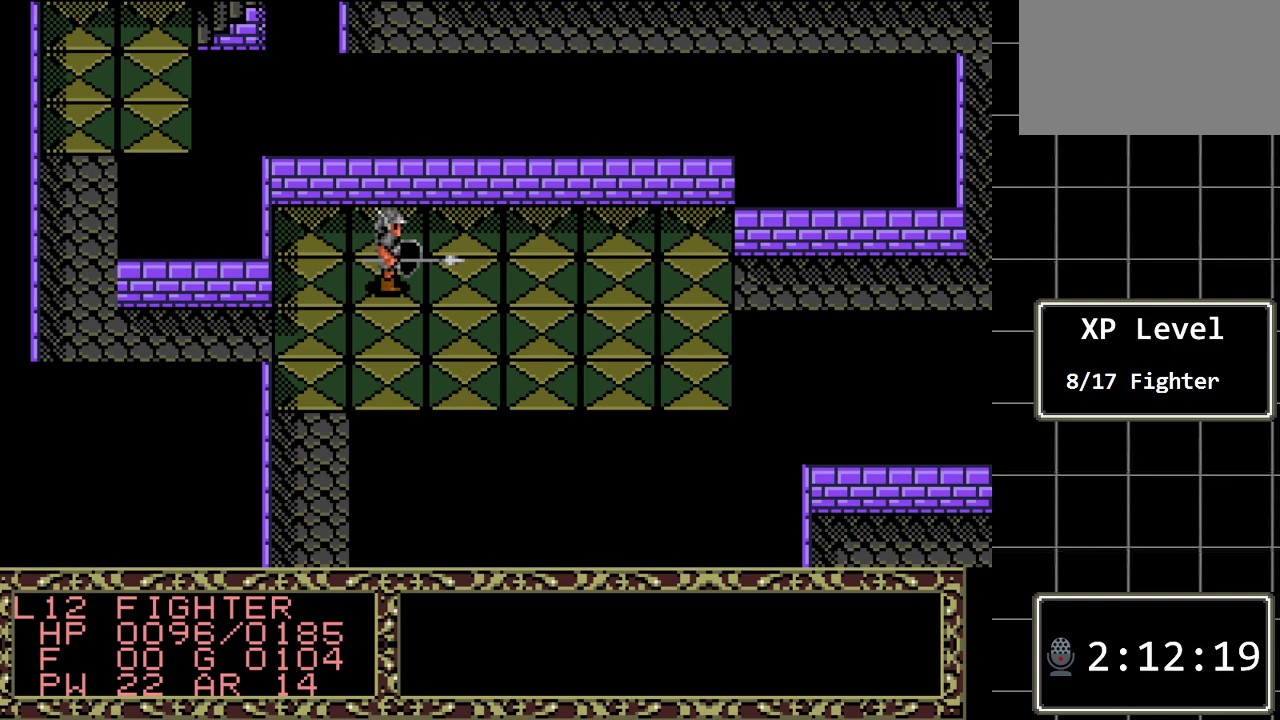
{"buttons": [], "events": [[33, "A", "down"], [133, "A", "up"]]}
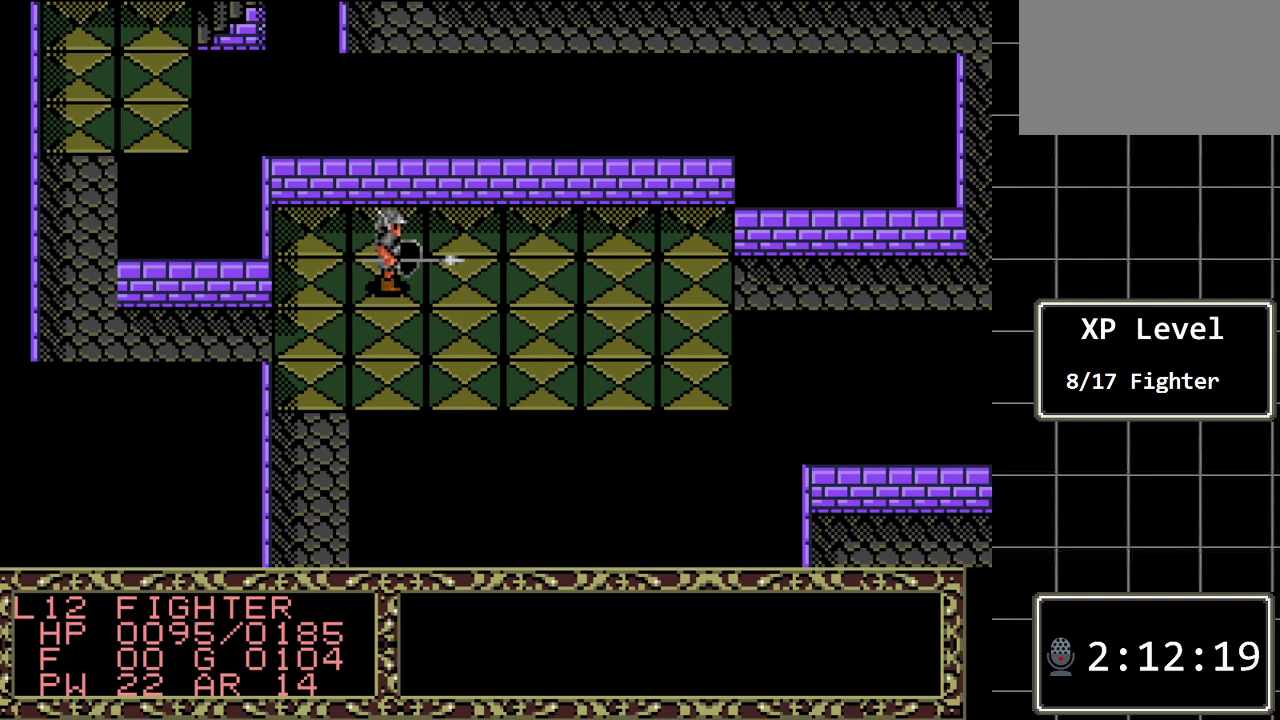
{"buttons": [], "events": []}
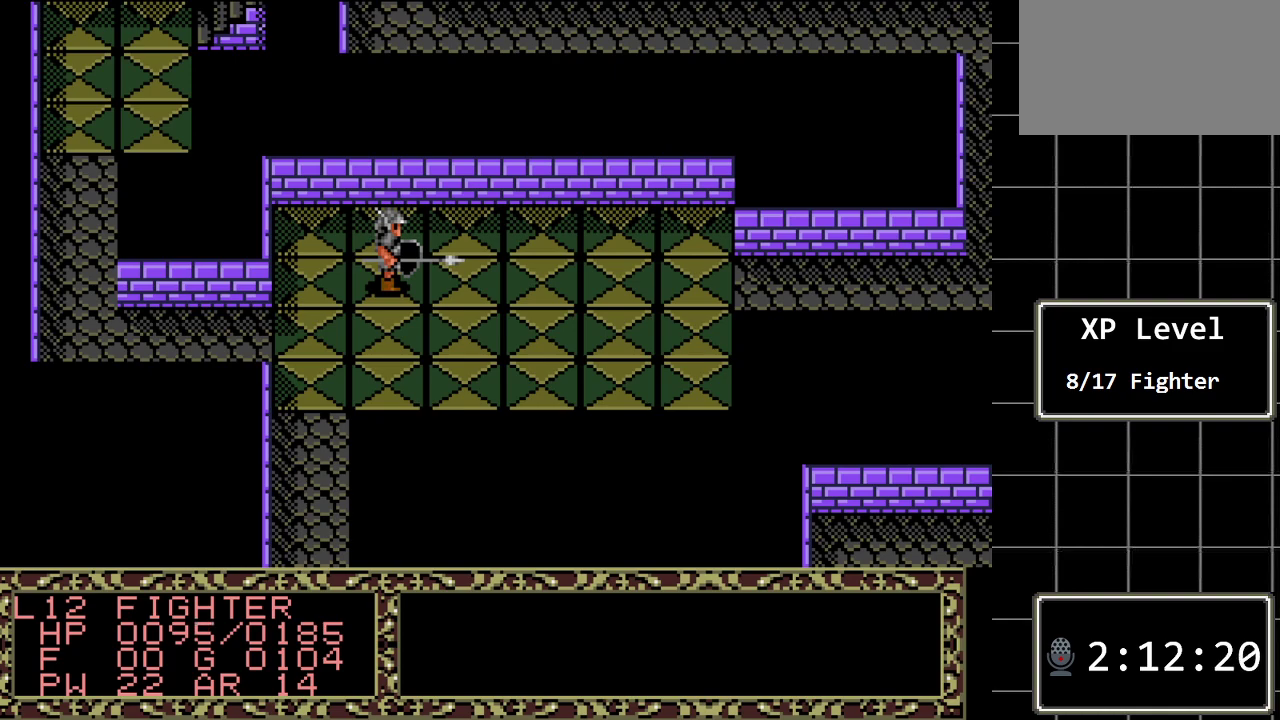
{"buttons": ["C"], "events": [[383, "C", "down"]]}
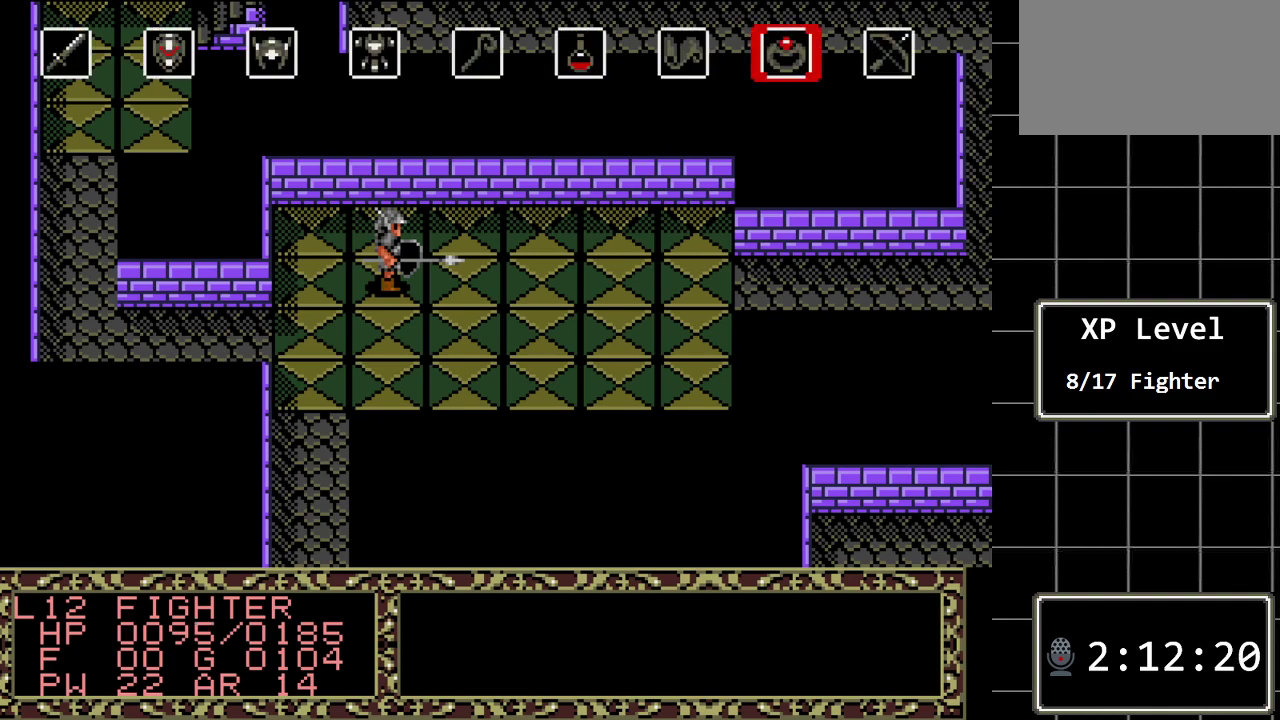
{"buttons": [], "events": [[17, "C", "up"], [267, "C", "down"], [433, "C", "up"]]}
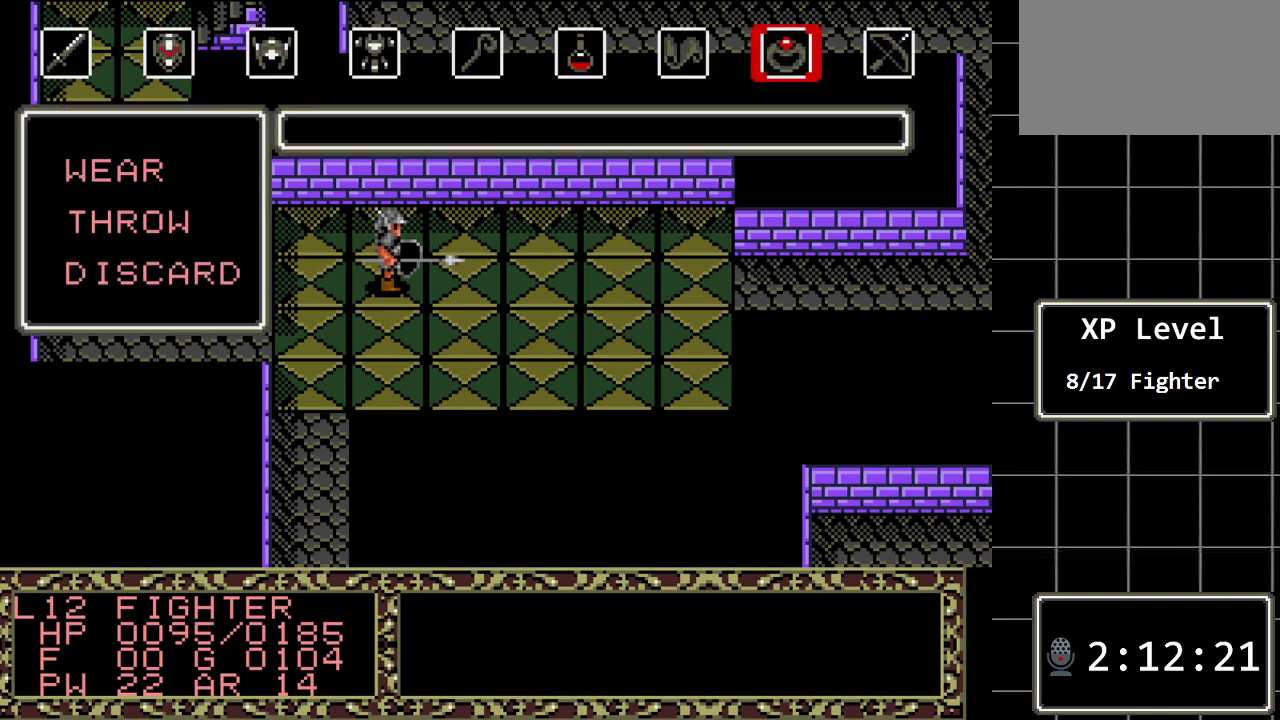
{"buttons": [], "events": []}
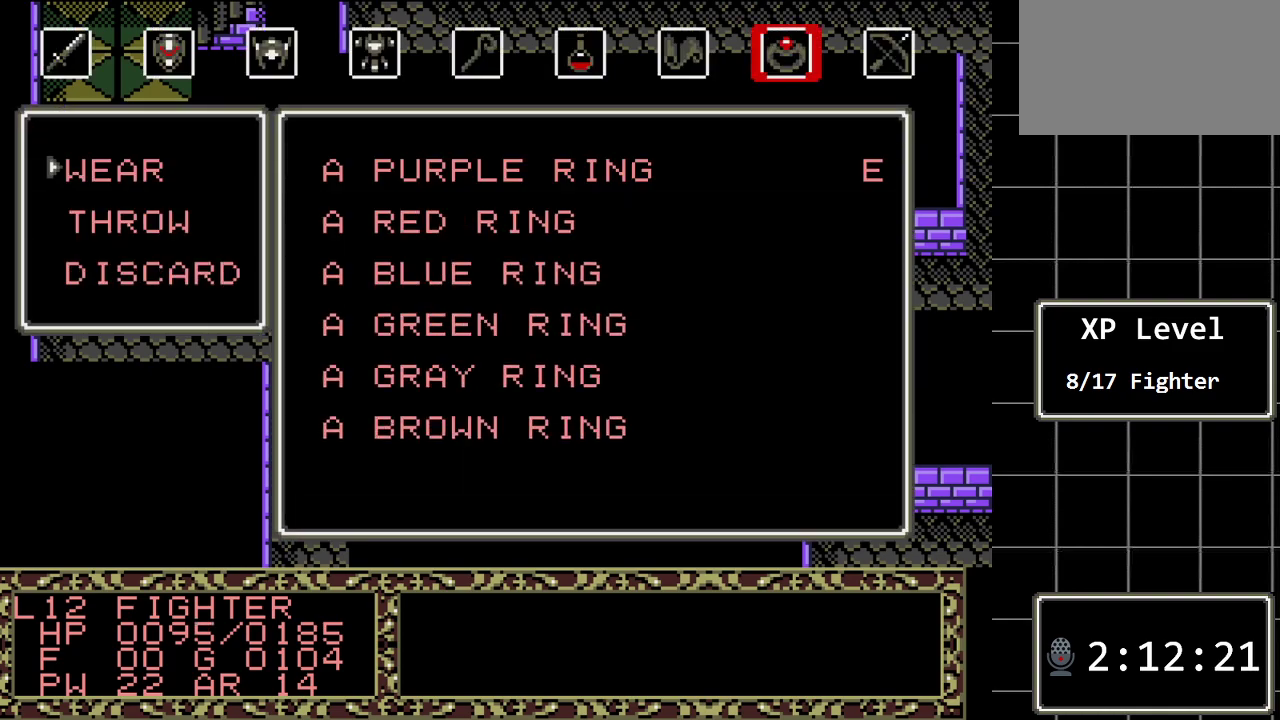
{"buttons": [], "events": [[300, "C", "down"], [383, "C", "up"]]}
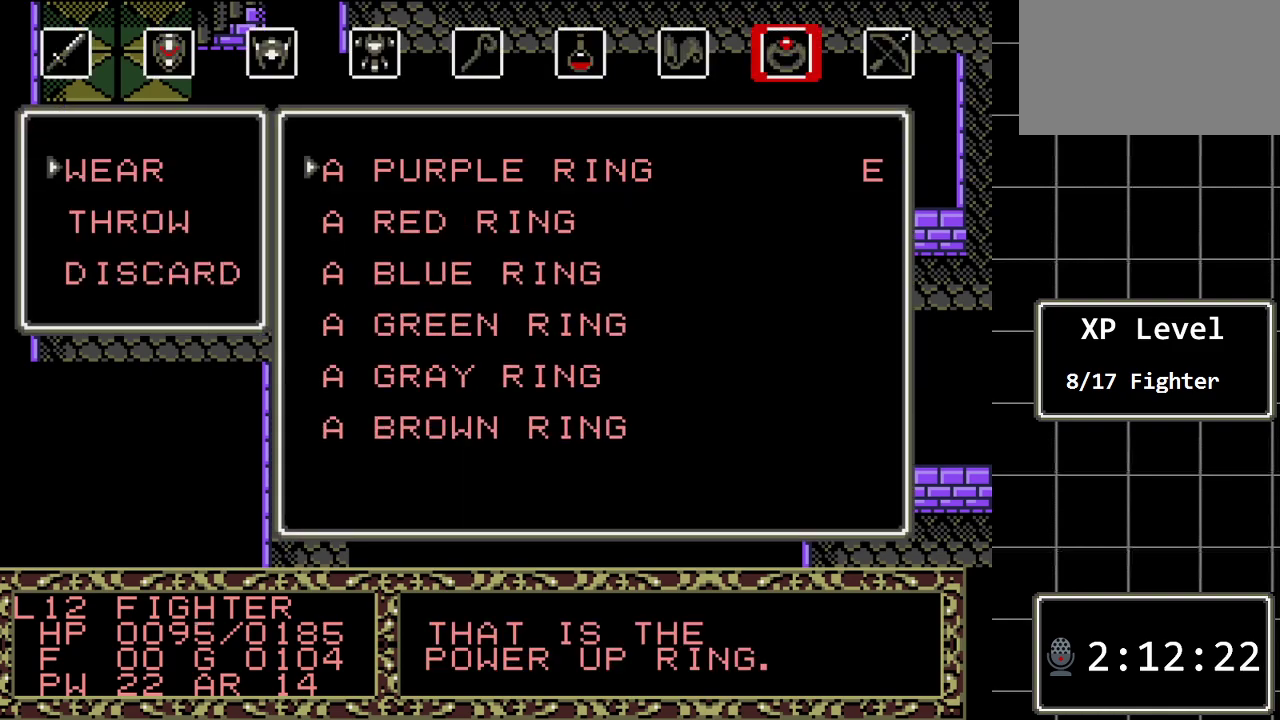
{"buttons": [], "events": [[117, "DPAD_DOWN", "down"], [233, "DPAD_DOWN", "up"], [333, "DPAD_DOWN", "down"], [467, "DPAD_DOWN", "up"]]}
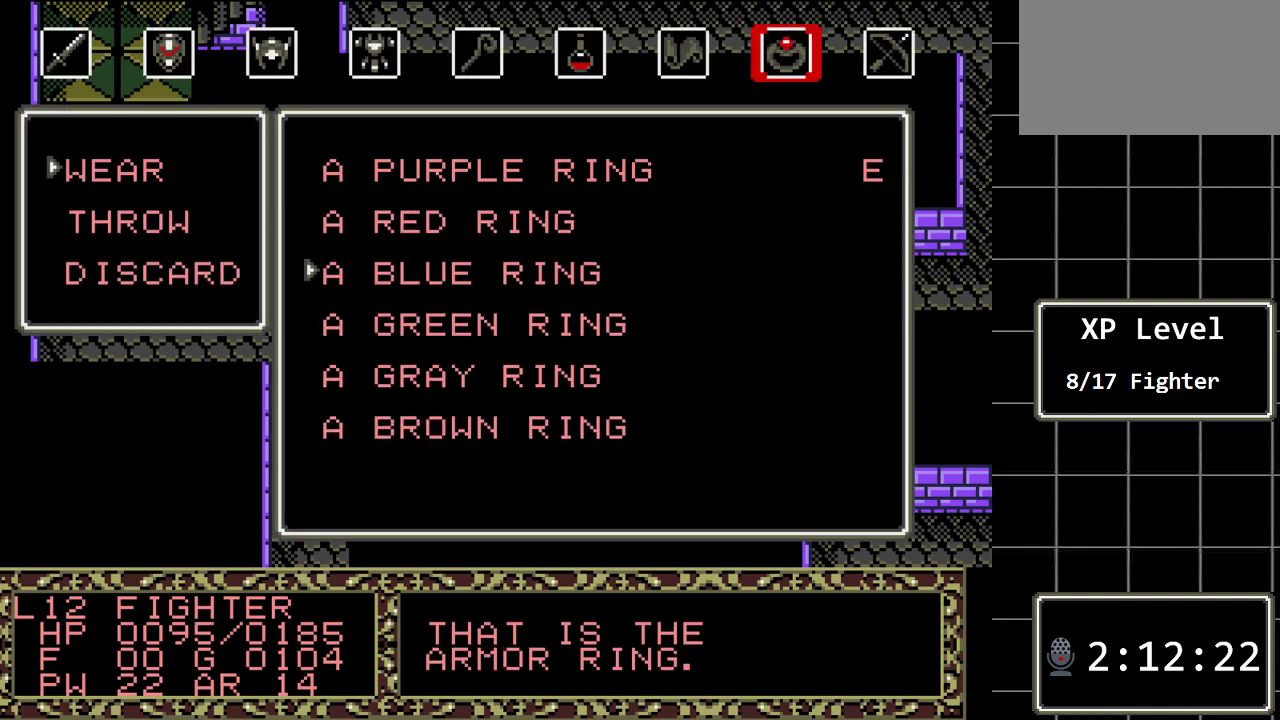
{"buttons": [], "events": []}
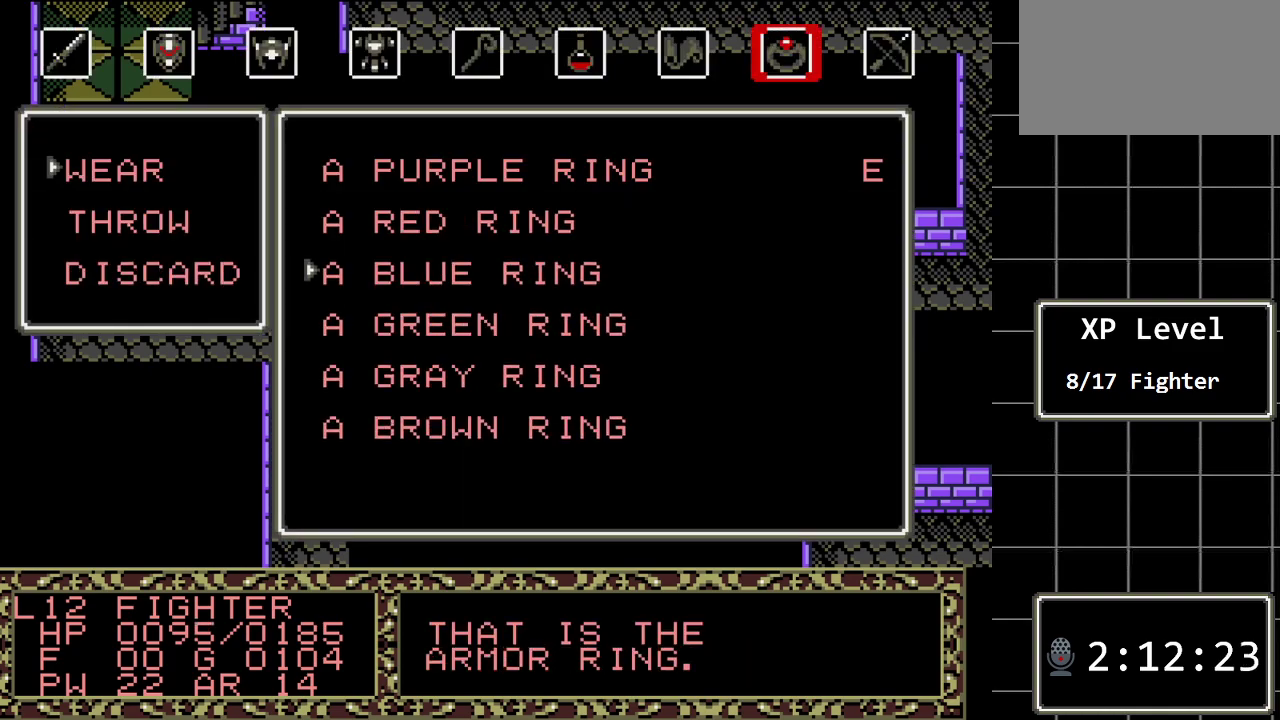
{"buttons": [], "events": []}
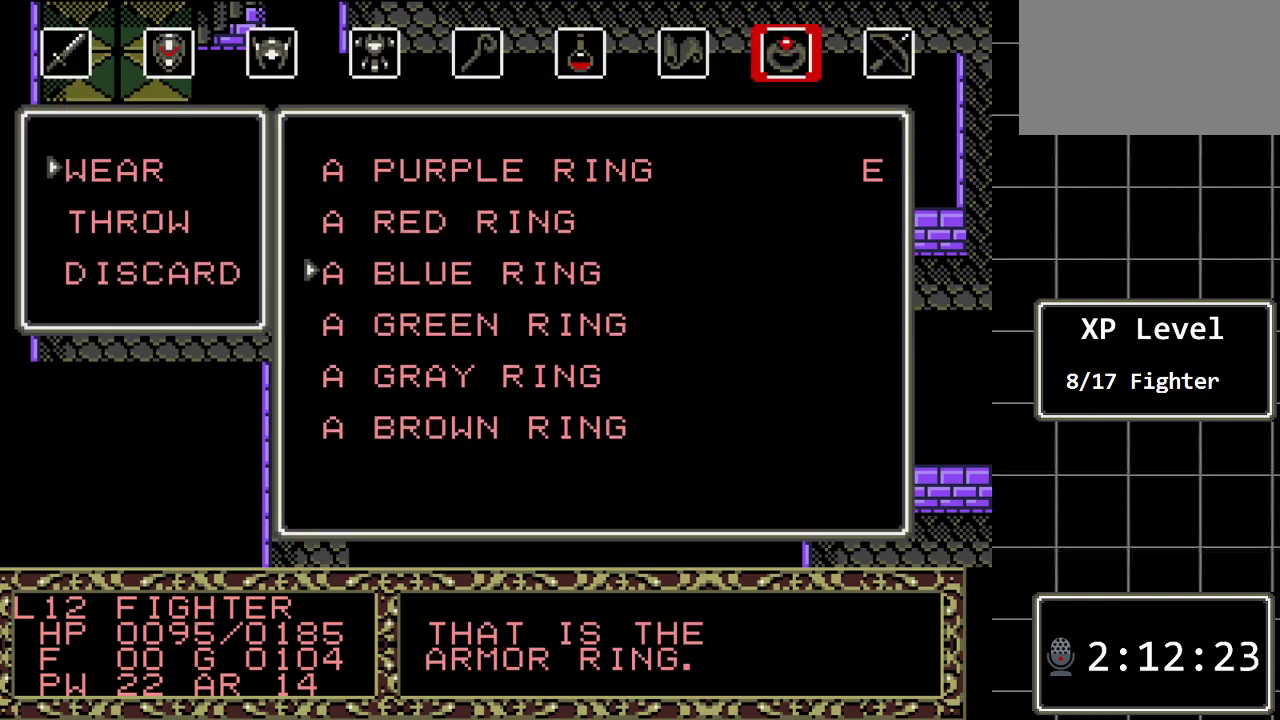
{"buttons": ["DPAD_UP"], "events": [[250, "DPAD_UP", "down"], [367, "DPAD_UP", "up"], [500, "DPAD_UP", "down"]]}
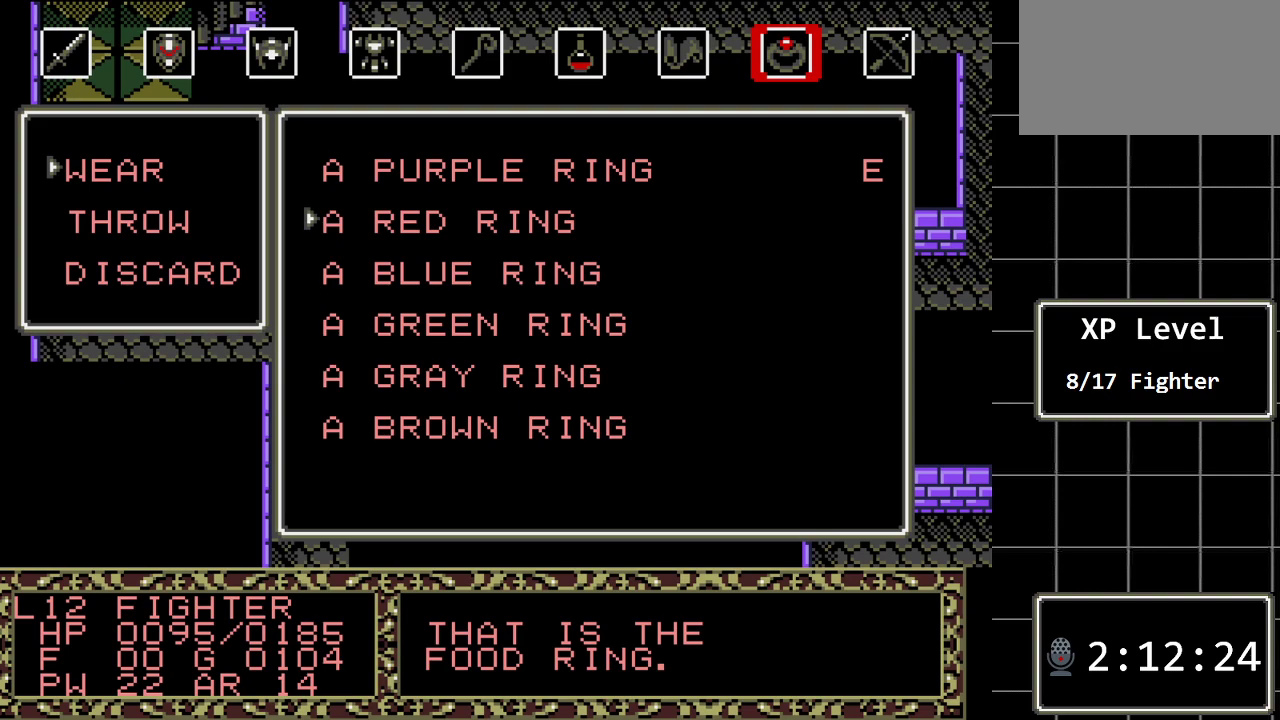
{"buttons": [], "events": [[133, "DPAD_UP", "up"], [317, "DPAD_DOWN", "down"], [450, "DPAD_DOWN", "up"]]}
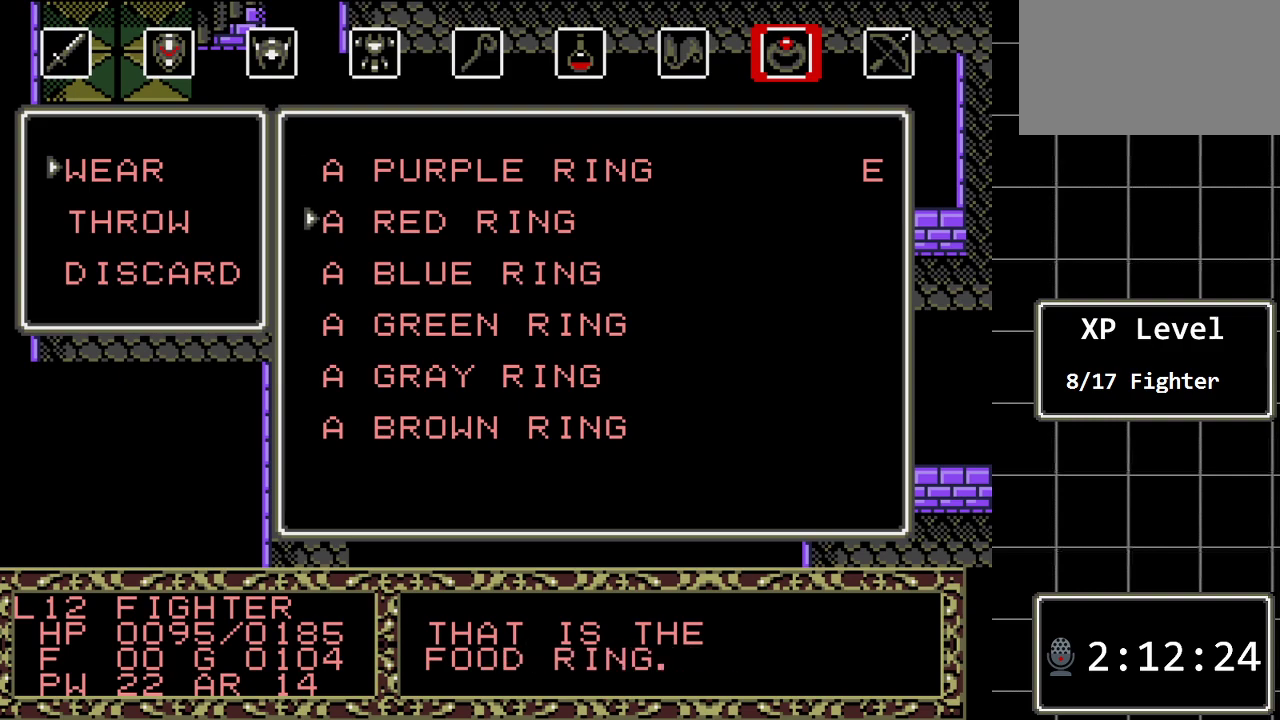
{"buttons": [], "events": []}
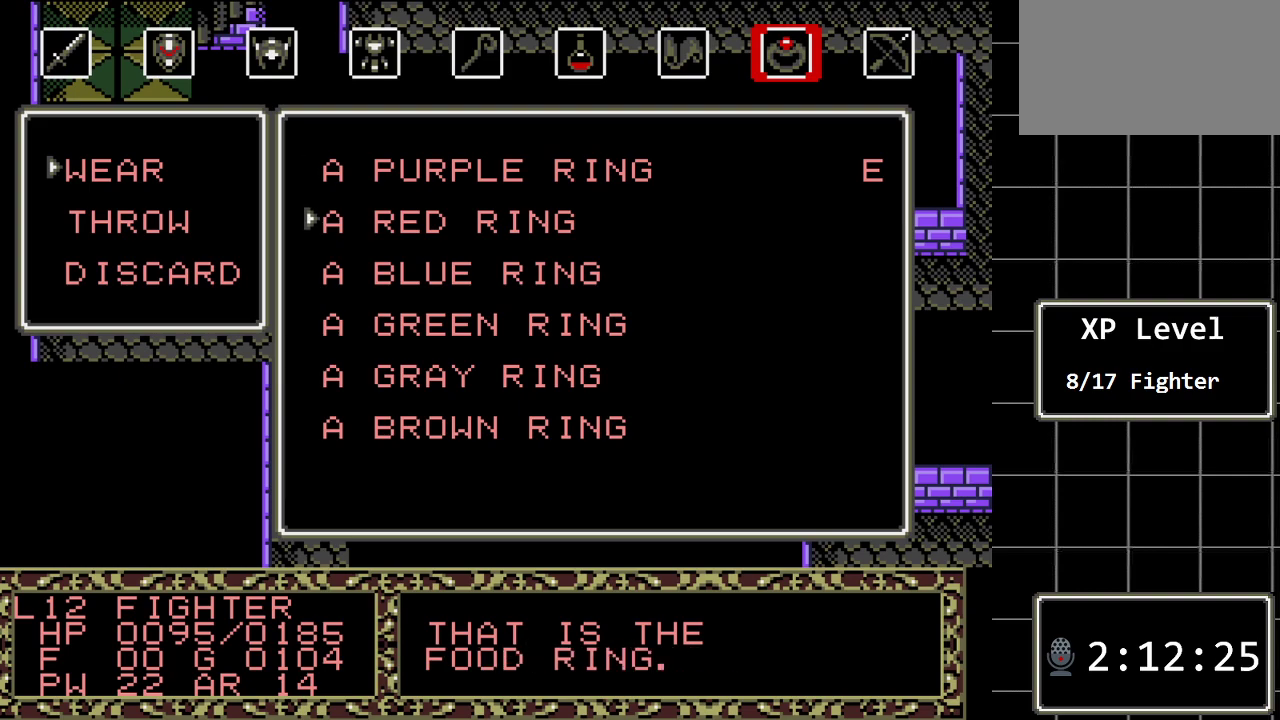
{"buttons": [], "events": []}
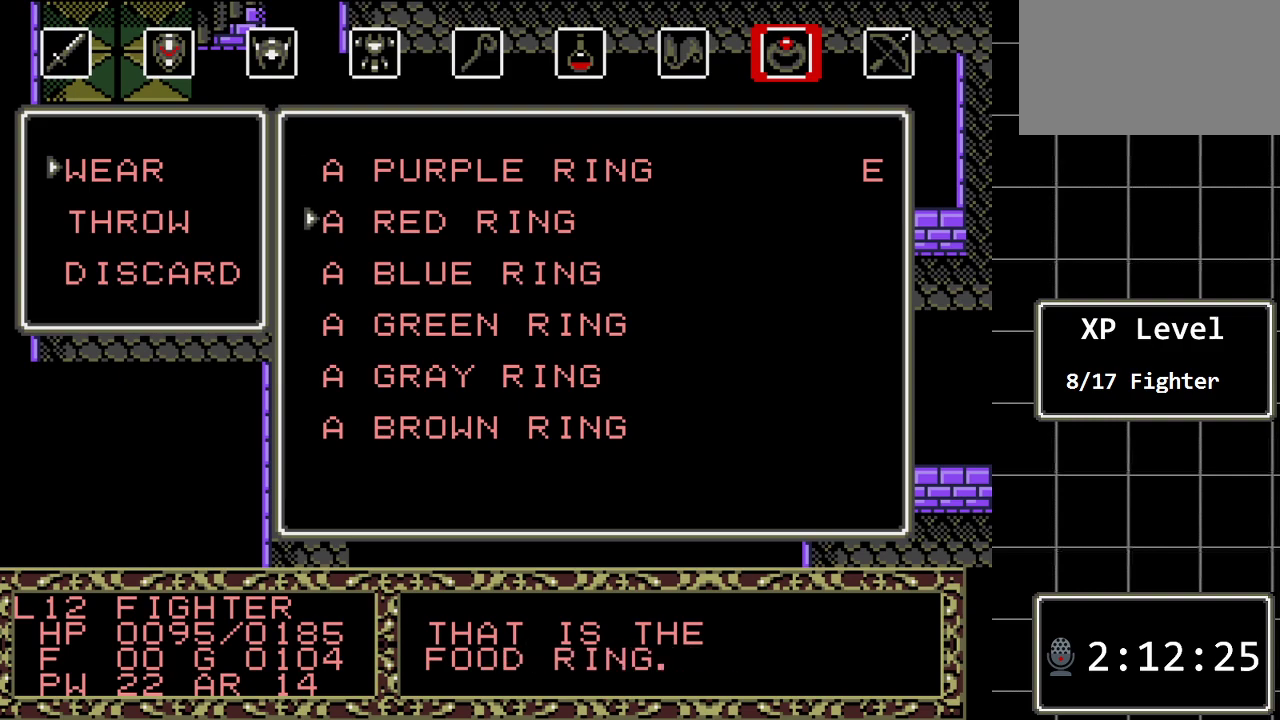
{"buttons": [], "events": []}
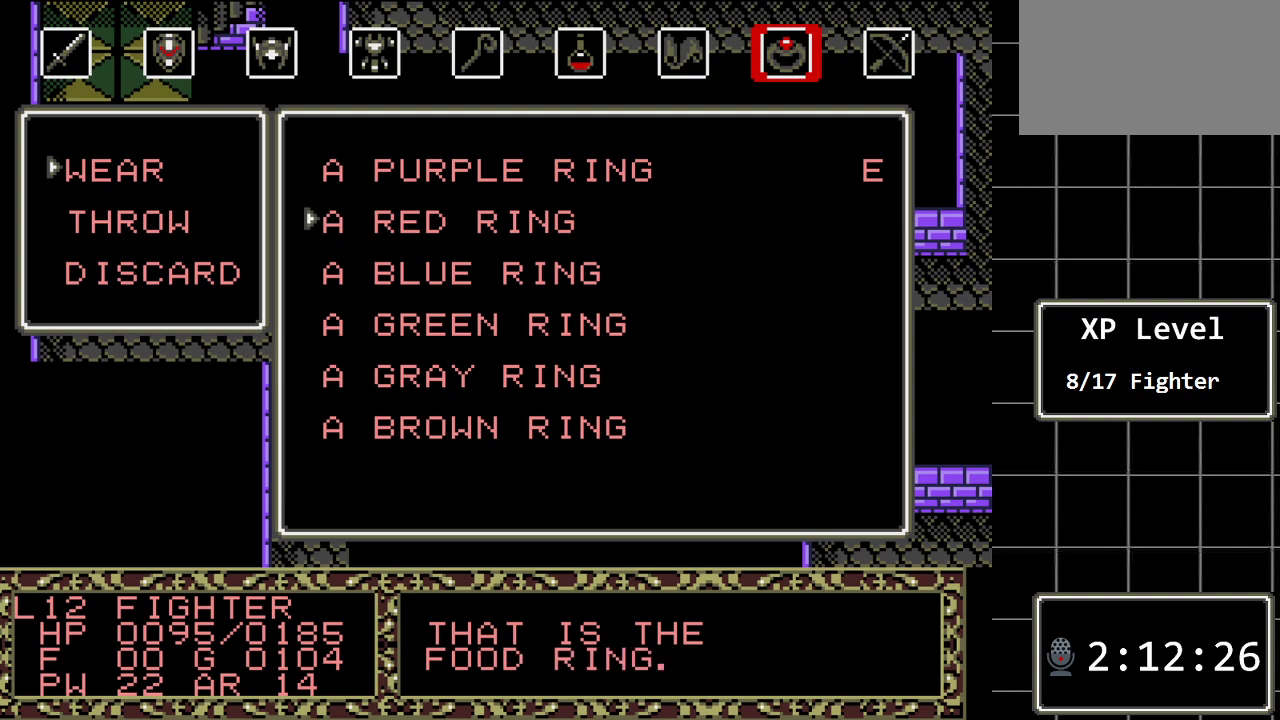
{"buttons": [], "events": []}
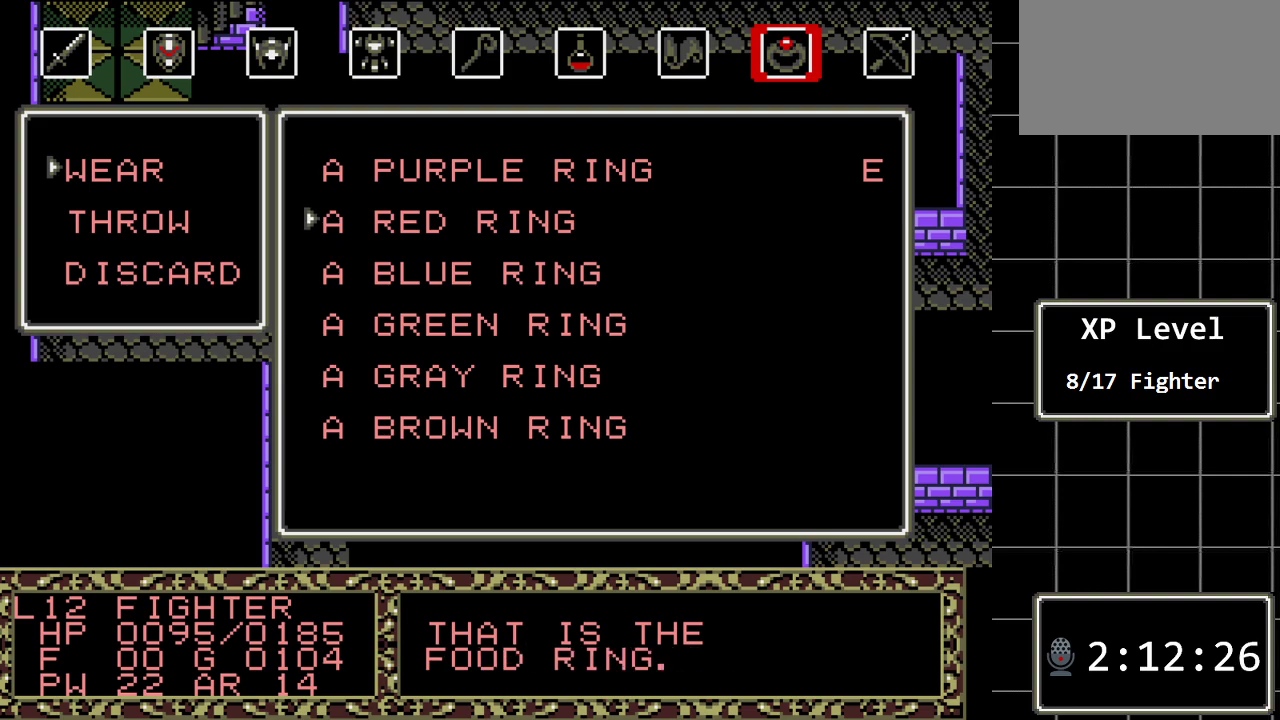
{"buttons": [], "events": []}
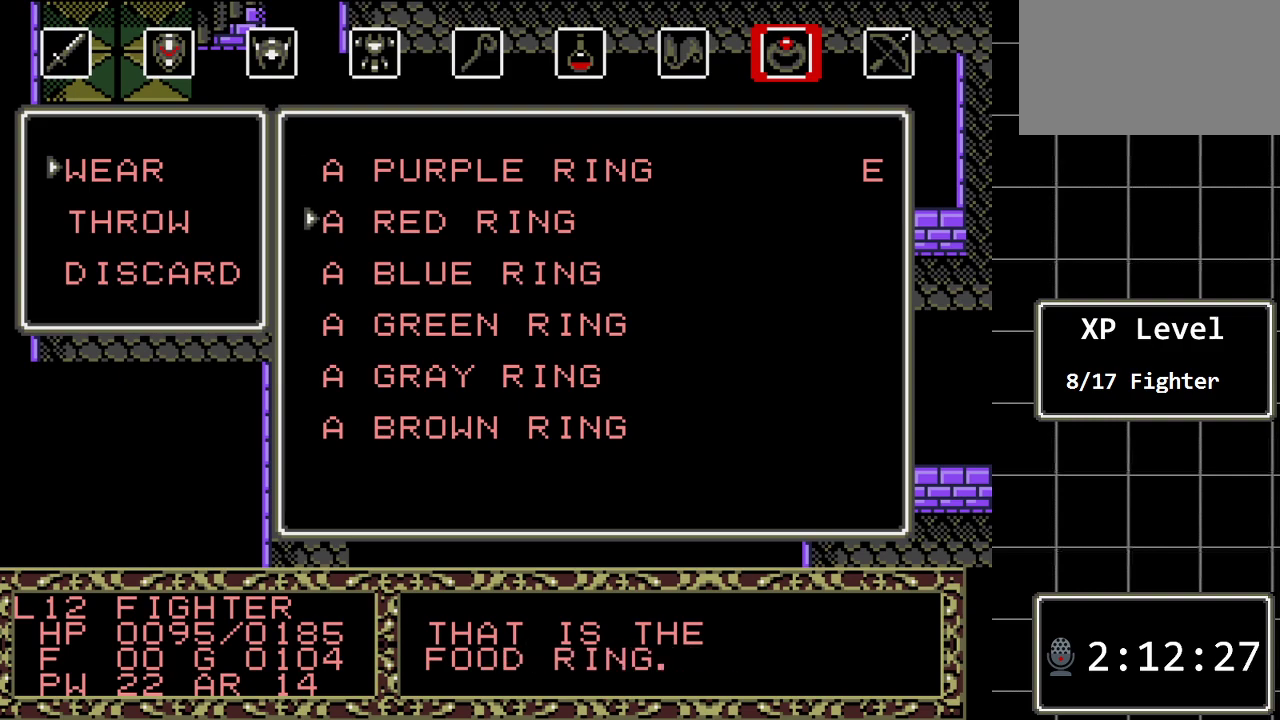
{"buttons": ["DPAD_DOWN"], "events": [[100, "DPAD_DOWN", "down"], [233, "DPAD_DOWN", "up"], [400, "DPAD_DOWN", "down"]]}
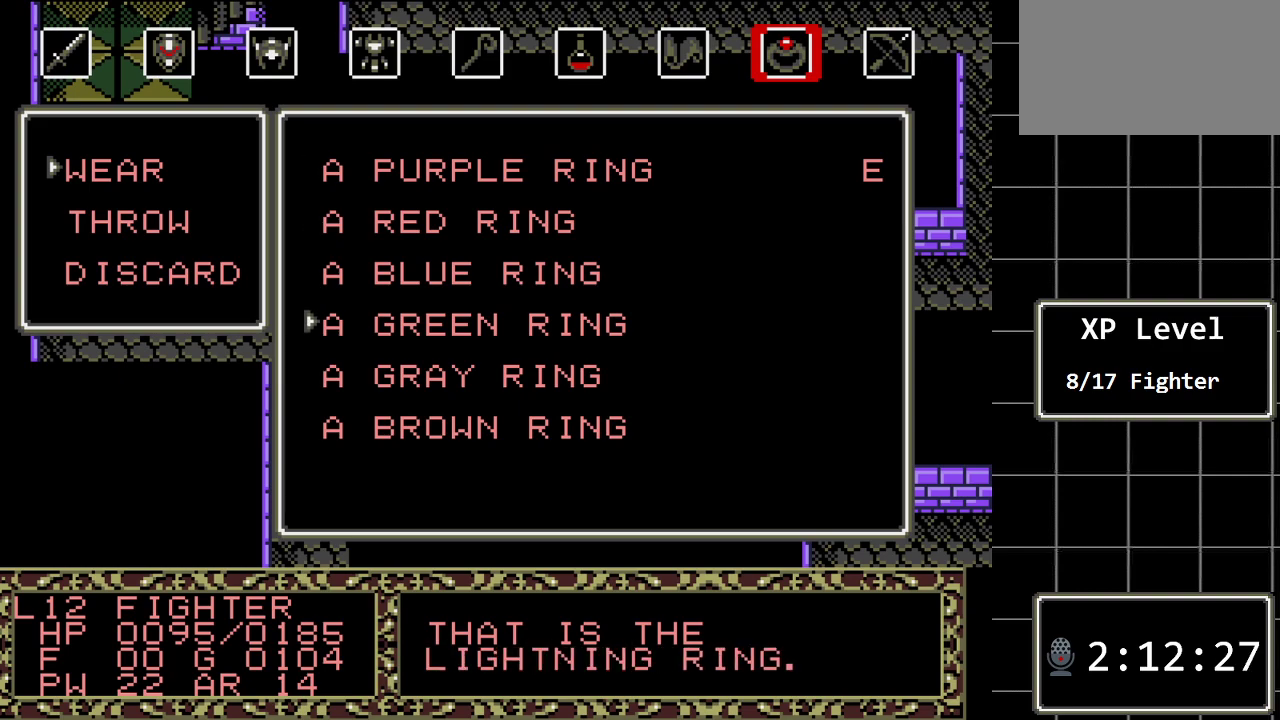
{"buttons": [], "events": [[17, "DPAD_DOWN", "up"], [150, "DPAD_DOWN", "down"], [250, "DPAD_DOWN", "up"], [333, "DPAD_DOWN", "down"], [433, "DPAD_DOWN", "up"]]}
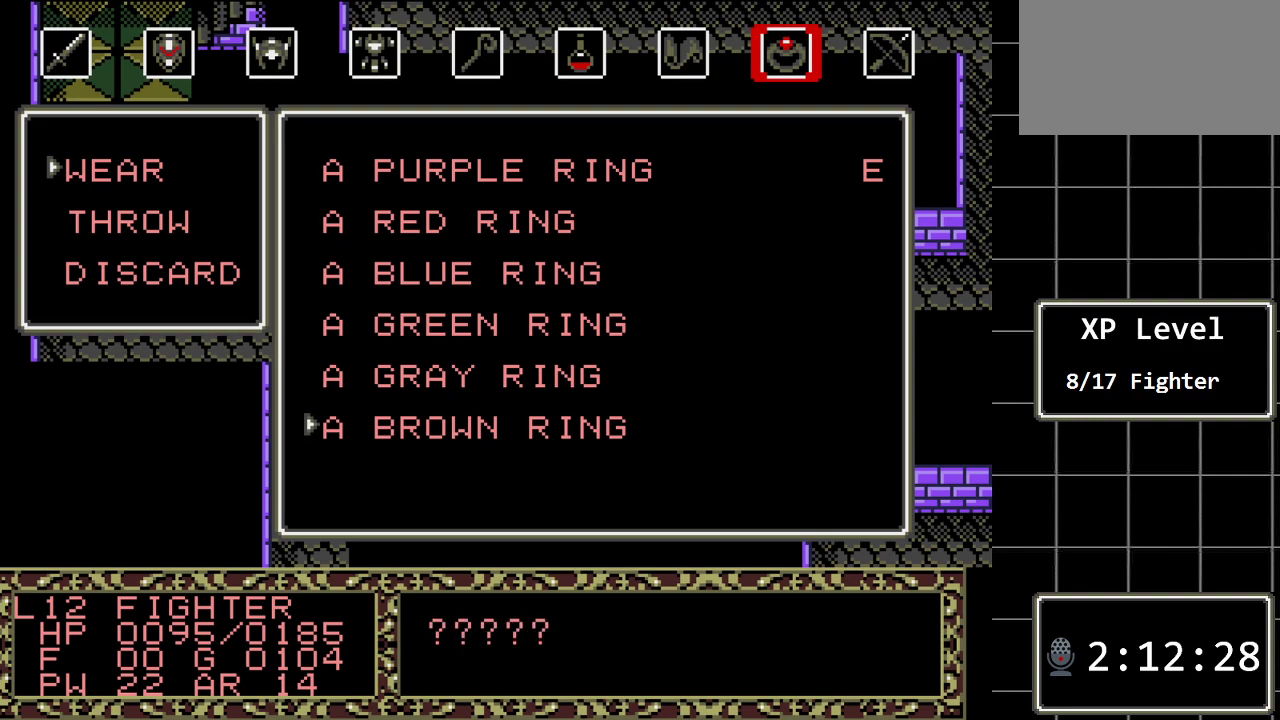
{"buttons": [], "events": [[317, "DPAD_UP", "down"], [417, "DPAD_UP", "up"]]}
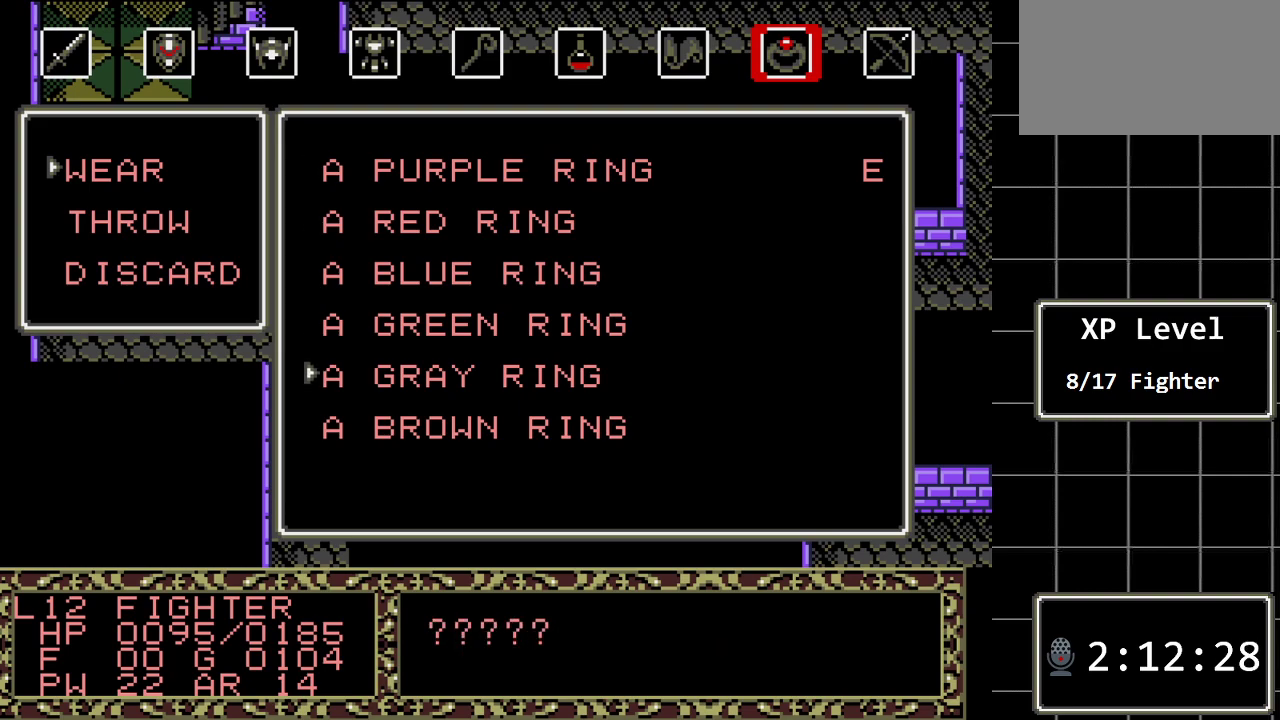
{"buttons": [], "events": [[50, "DPAD_UP", "down"], [133, "DPAD_UP", "up"], [367, "DPAD_DOWN", "down"], [500, "DPAD_DOWN", "up"]]}
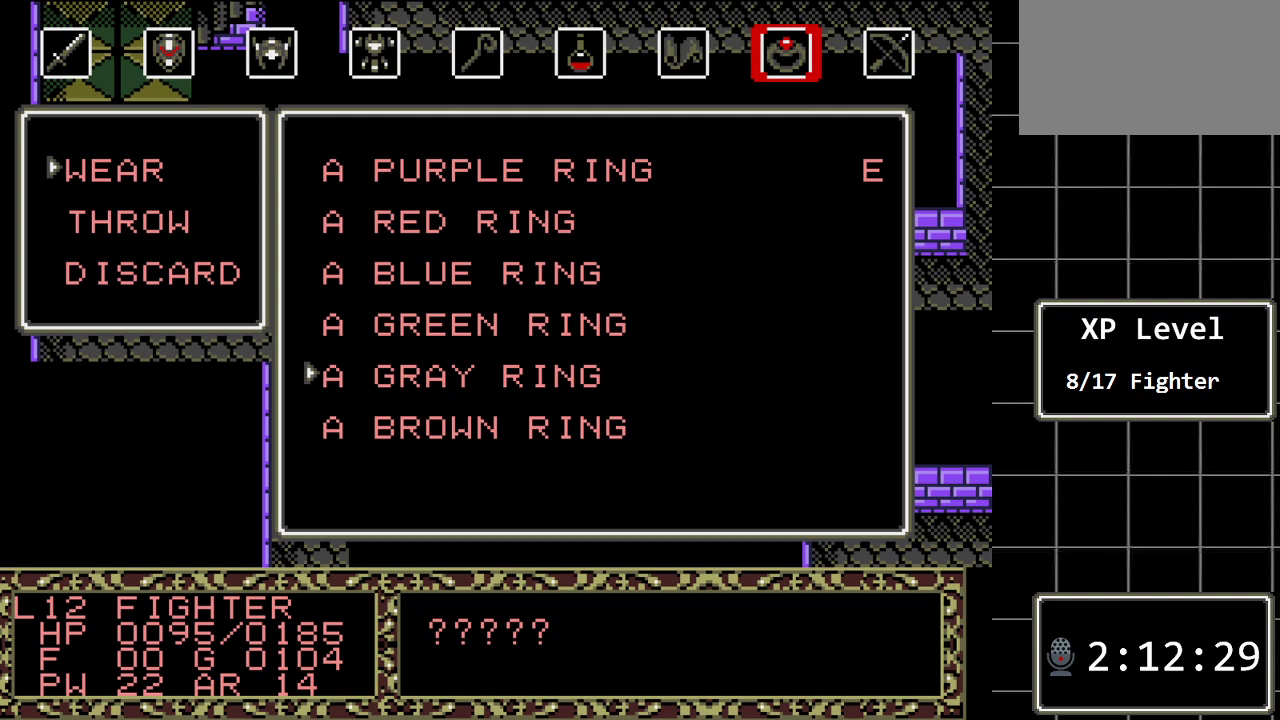
{"buttons": [], "events": [[217, "C", "down"], [383, "C", "up"]]}
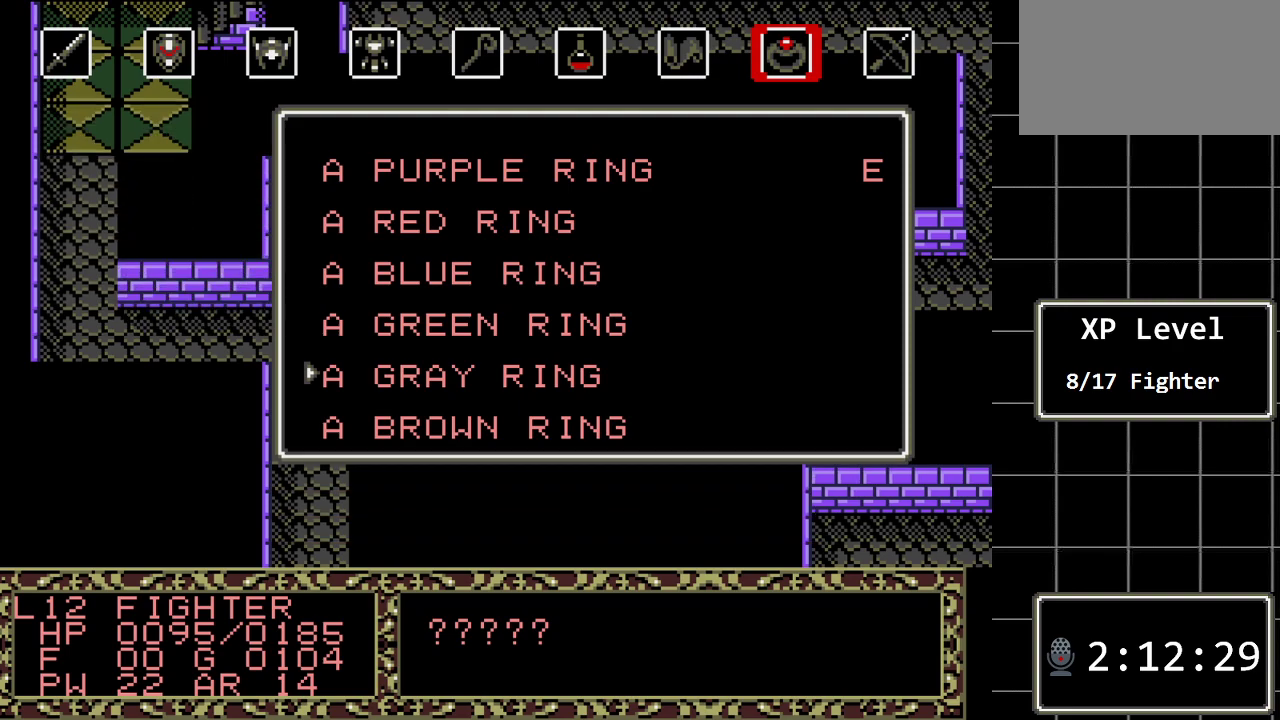
{"buttons": [], "events": []}
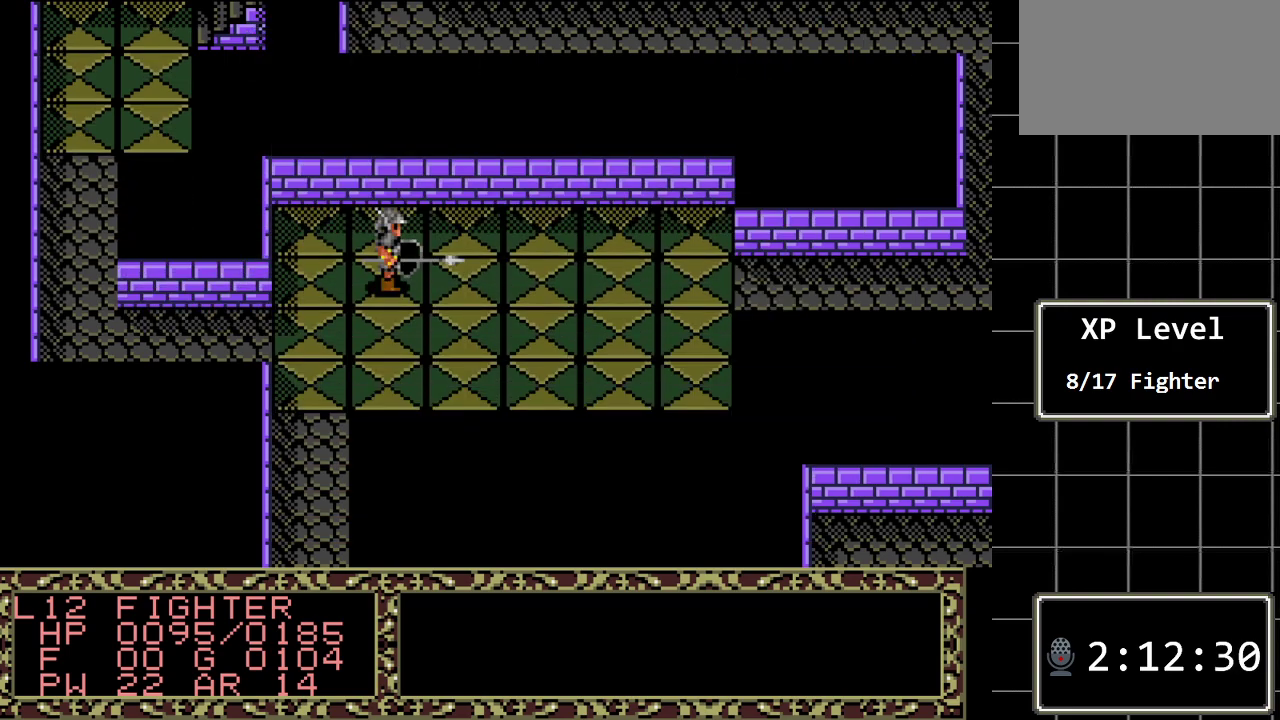
{"buttons": [], "events": []}
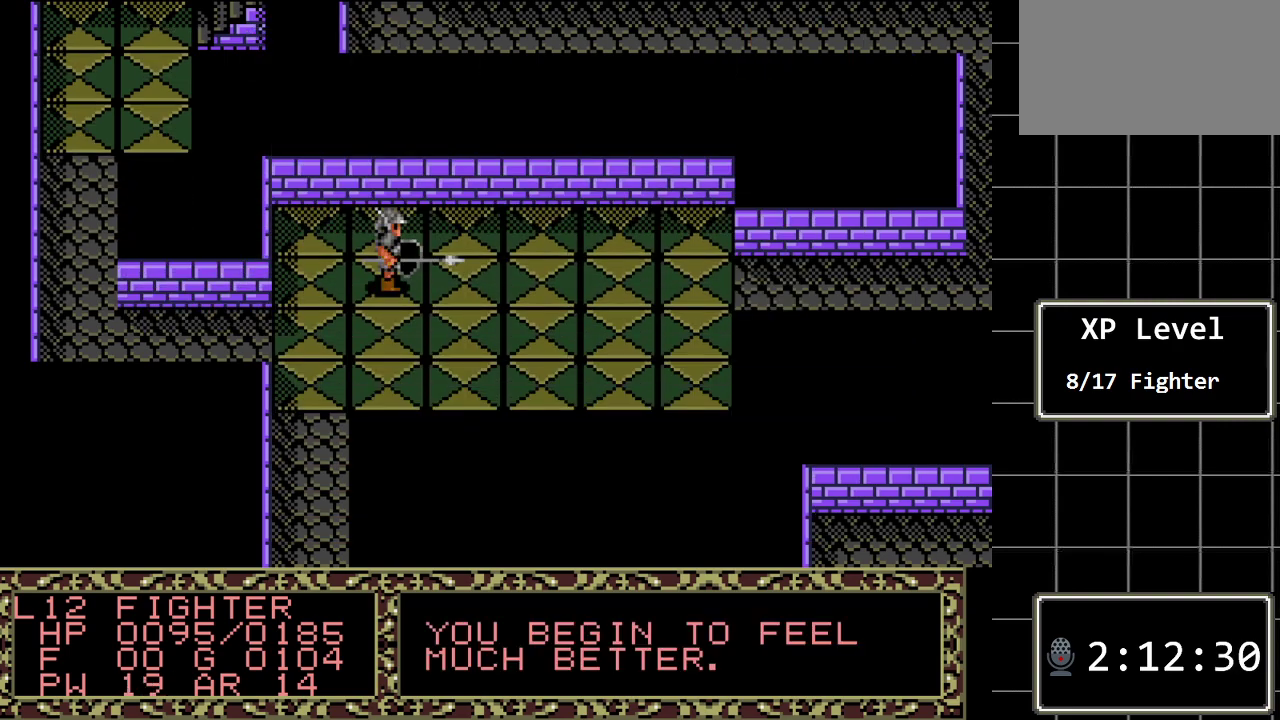
{"buttons": [], "events": []}
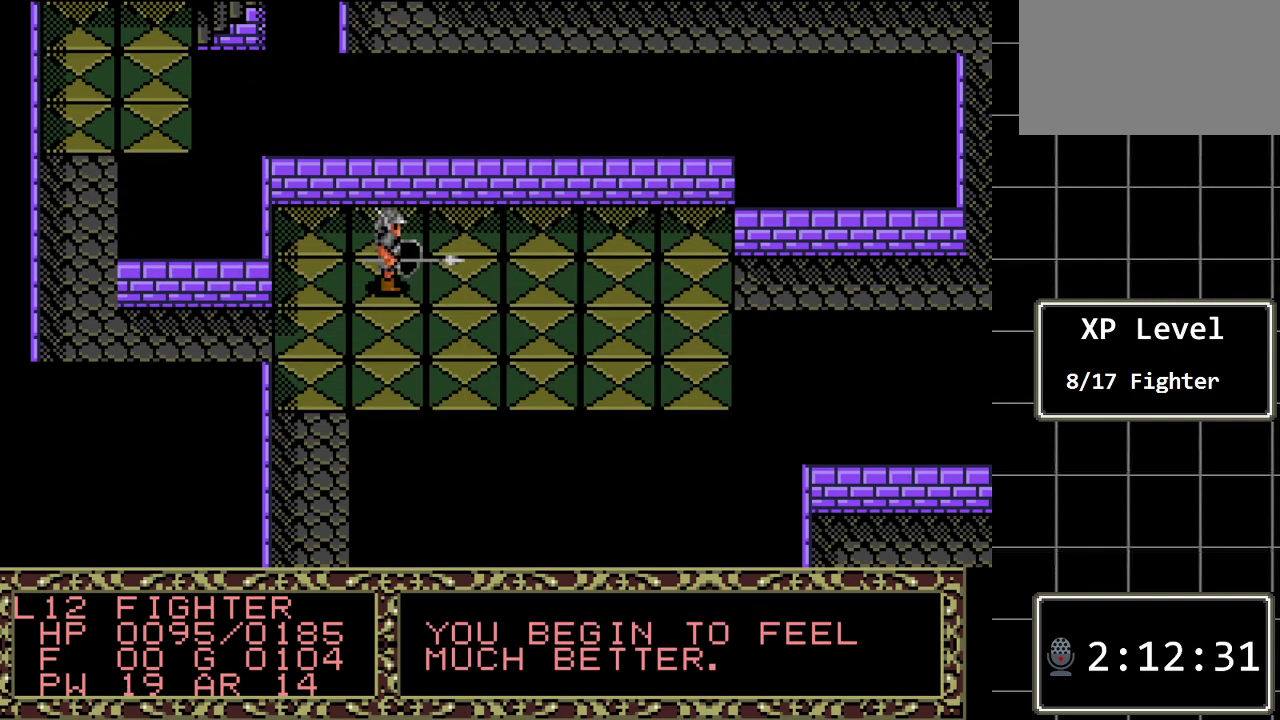
{"buttons": ["C"], "events": [[167, "C", "down"], [333, "C", "up"], [417, "C", "down"]]}
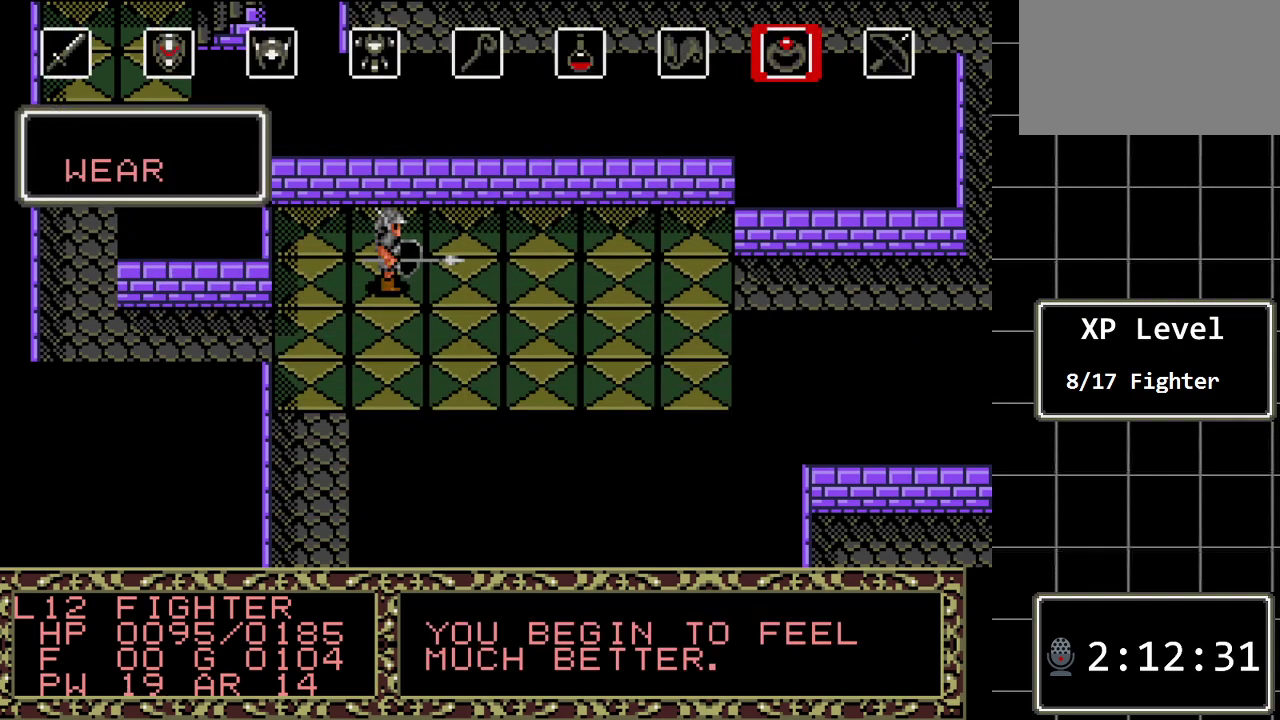
{"buttons": ["C"], "events": [[50, "C", "up"], [467, "C", "down"]]}
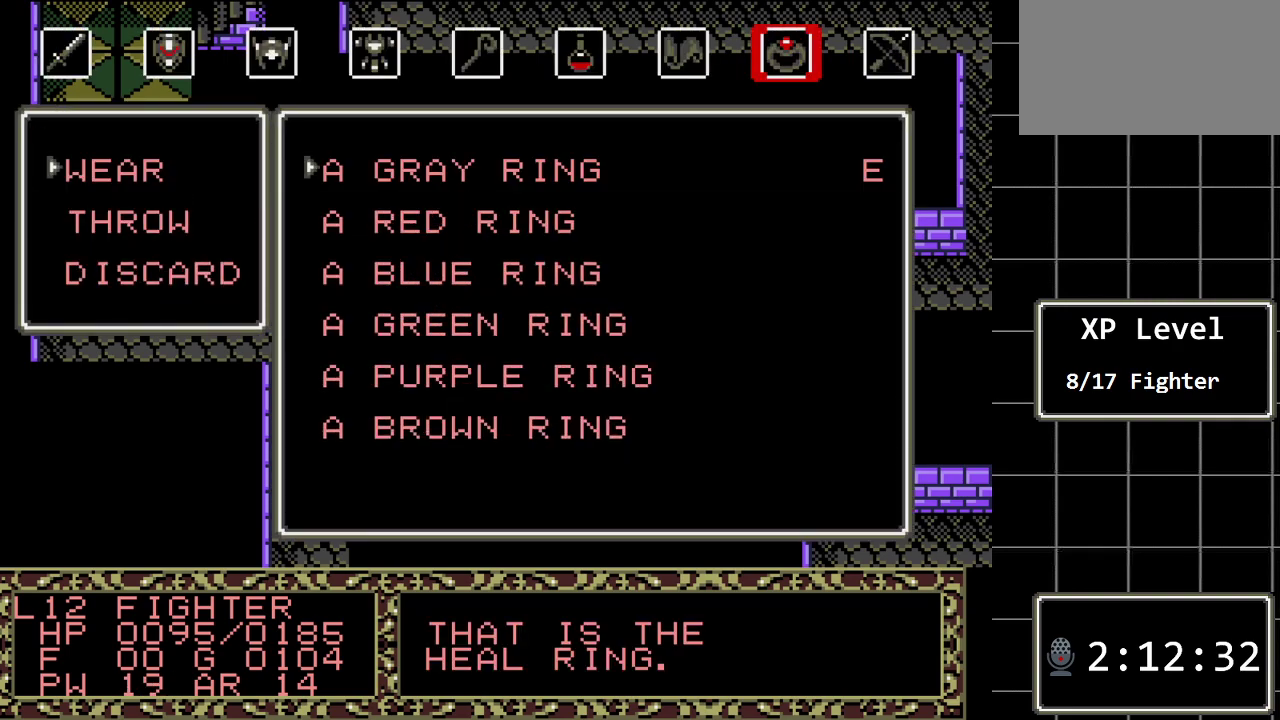
{"buttons": [], "events": [[100, "C", "up"]]}